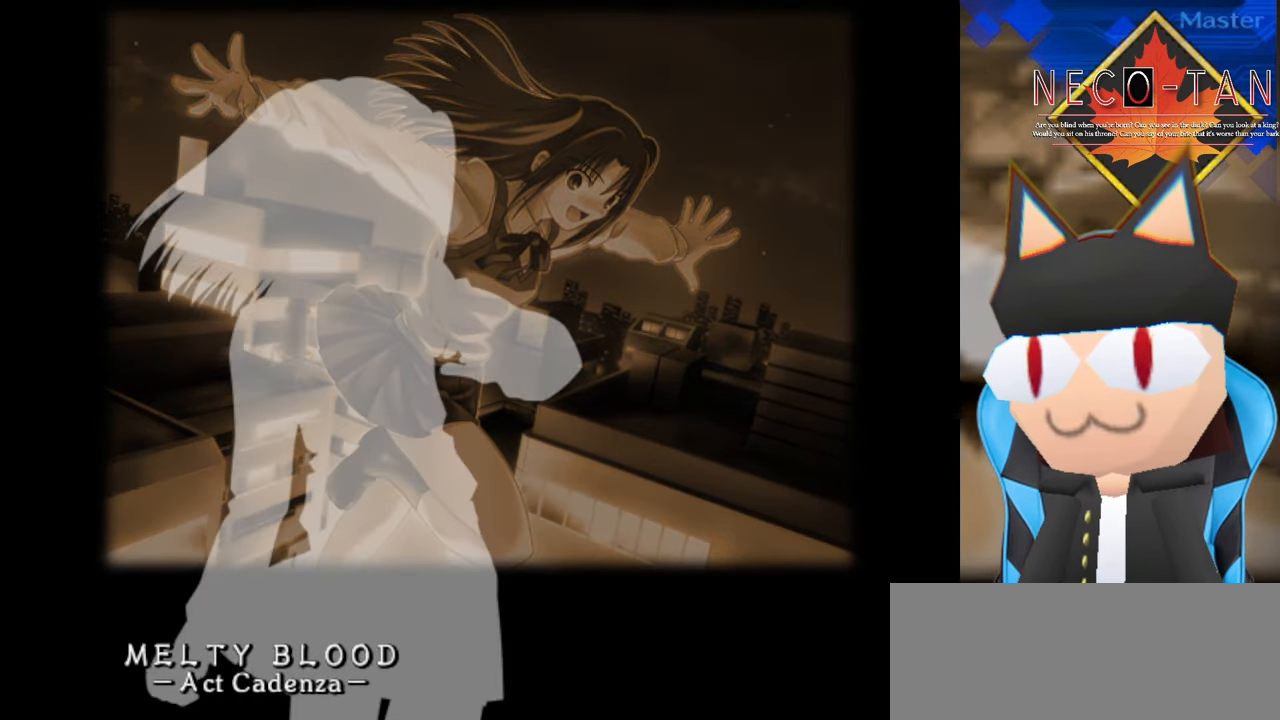
Gameplay with a controller (arcade stick); each line is a JSON object with the inputs held at the frame after it. "events" lists button and stick changes between this image and that frame as [ms after this image, input, new state], when the widget could be followed in between. Not read: L3 R3 other_buttons.
{"buttons": ["CIRCLE", "R2"], "left_stick": "center", "events": [[450, "CIRCLE", "down"], [467, "R2", "down"]]}
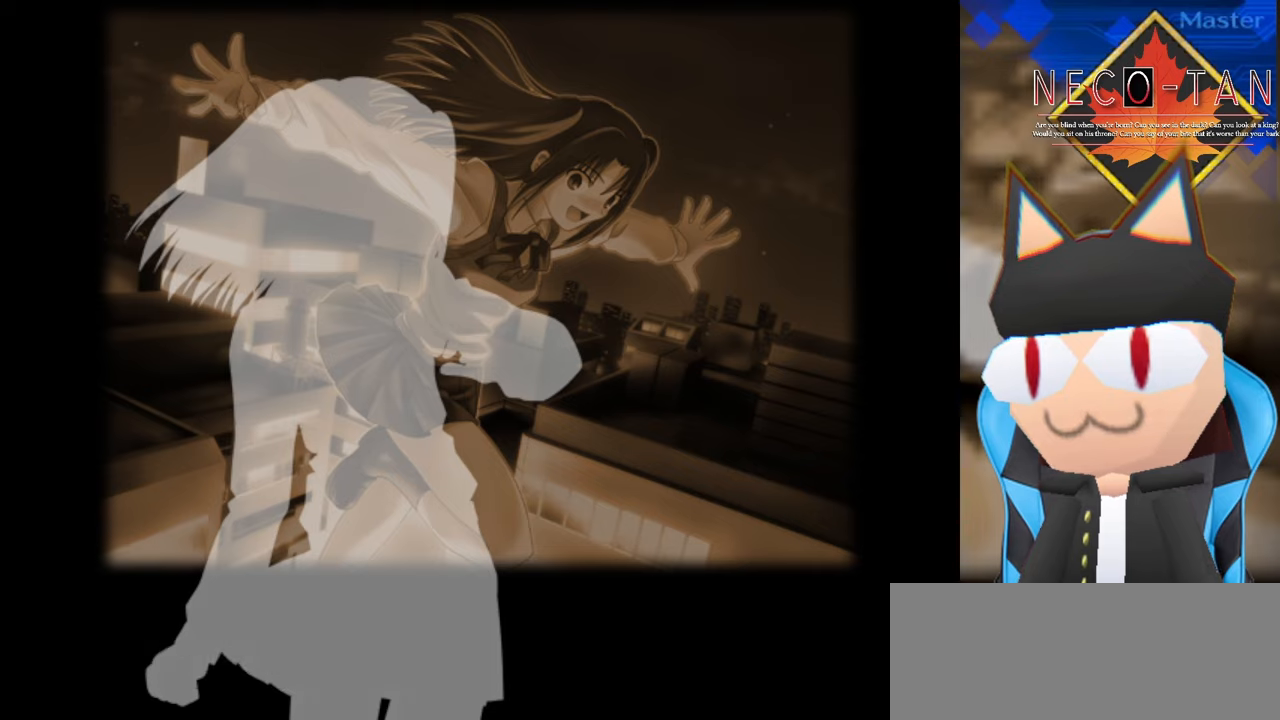
{"buttons": [], "left_stick": "center", "events": [[84, "L2", "down"], [184, "CIRCLE", "up"], [184, "R2", "up"], [250, "L2", "up"]]}
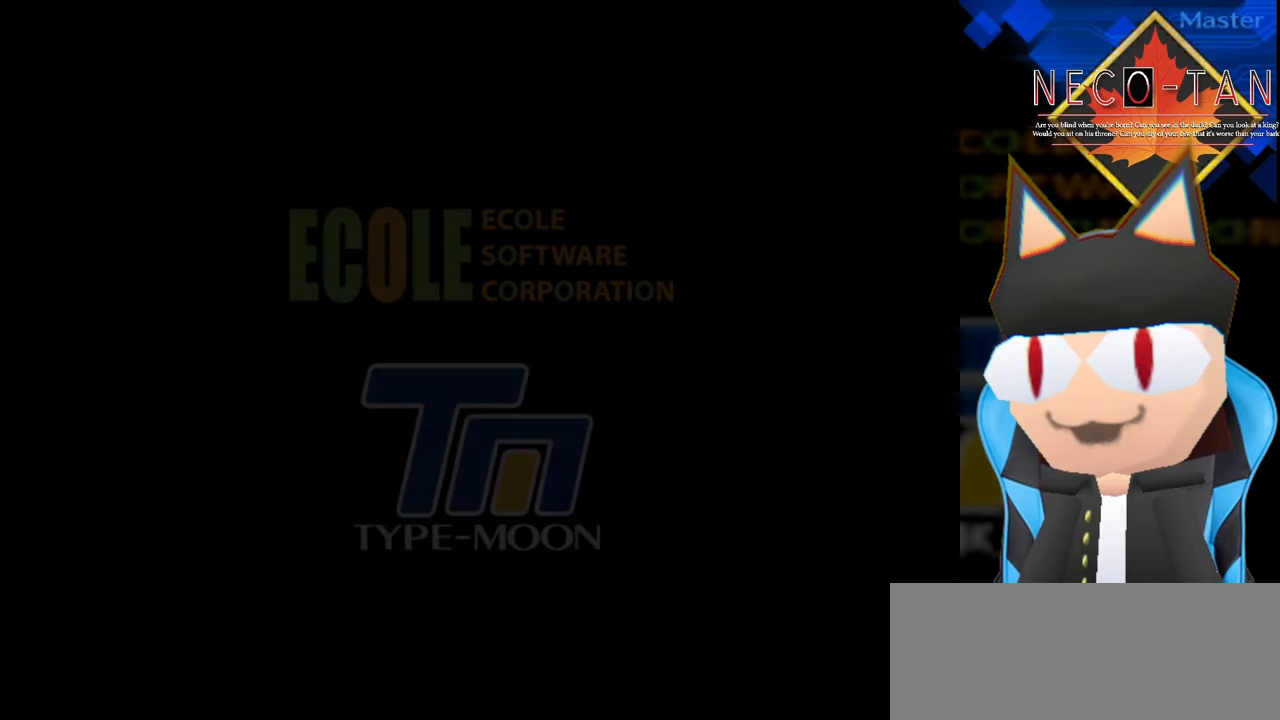
{"buttons": [], "left_stick": "center", "events": []}
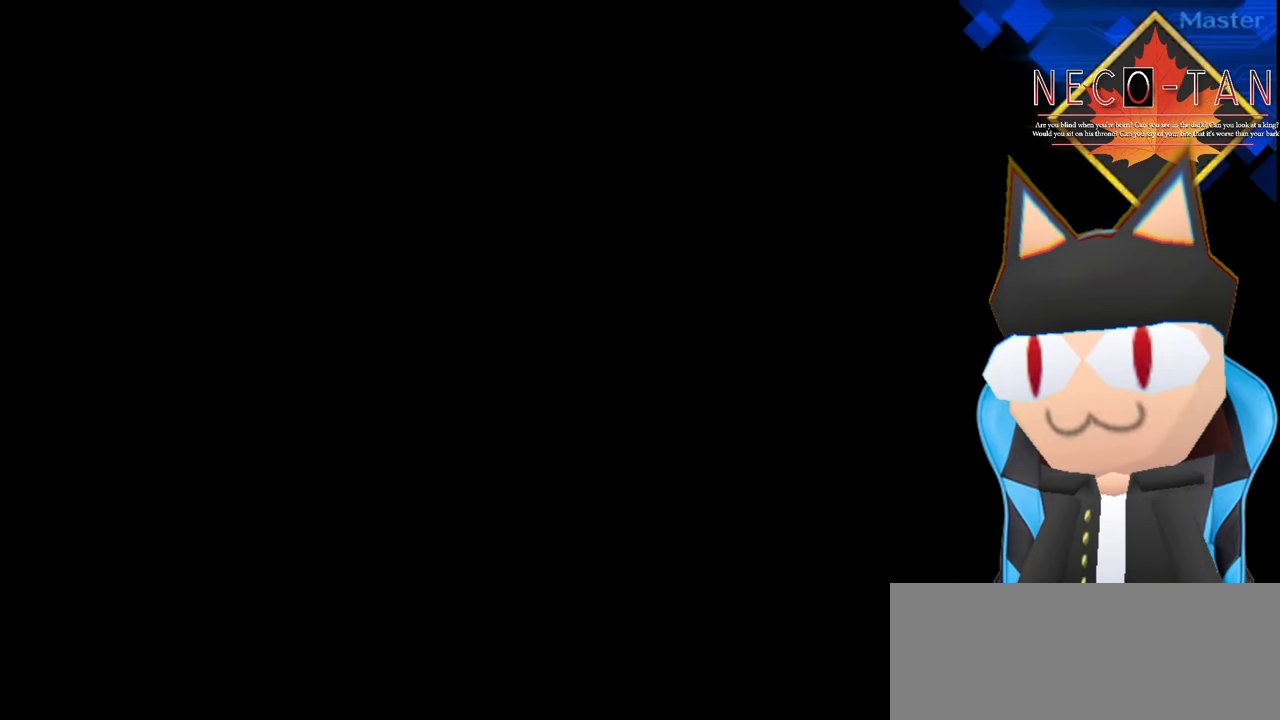
{"buttons": [], "left_stick": "center", "events": []}
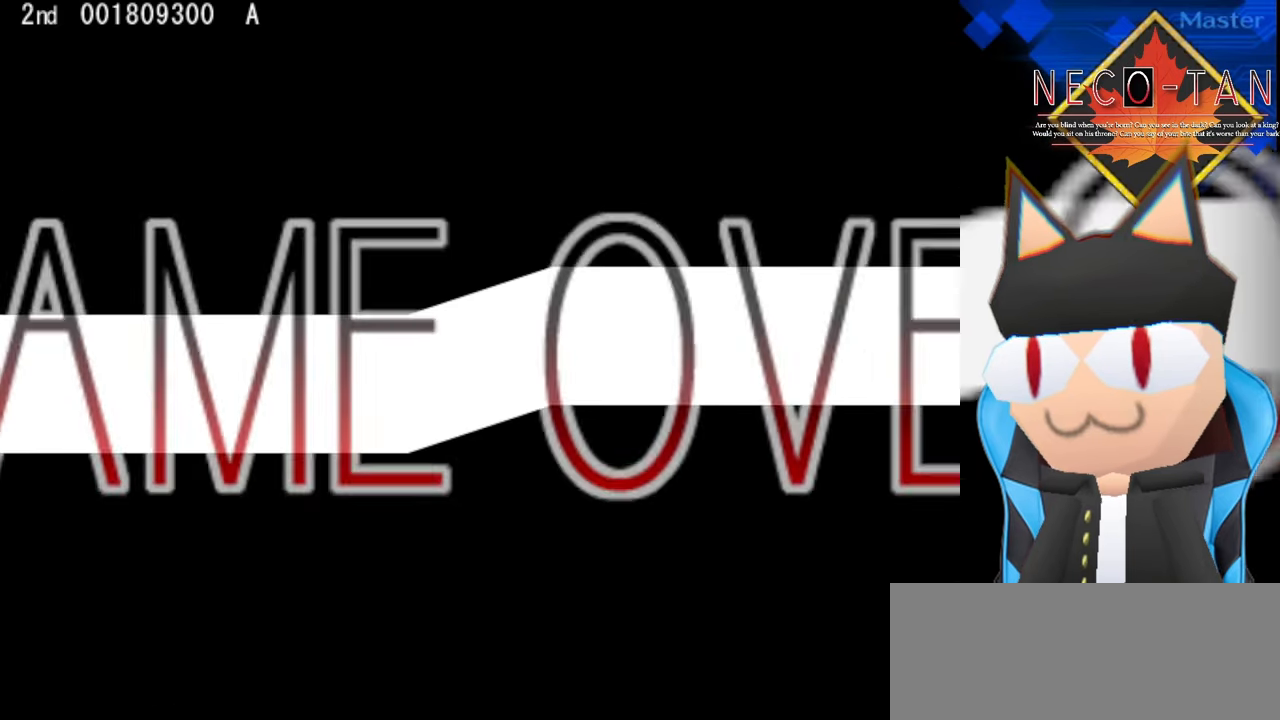
{"buttons": [], "left_stick": "left", "events": [[167, "left_stick", "left"], [250, "left_stick", "center"], [334, "left_stick", "left"], [400, "left_stick", "center"], [484, "left_stick", "left"]]}
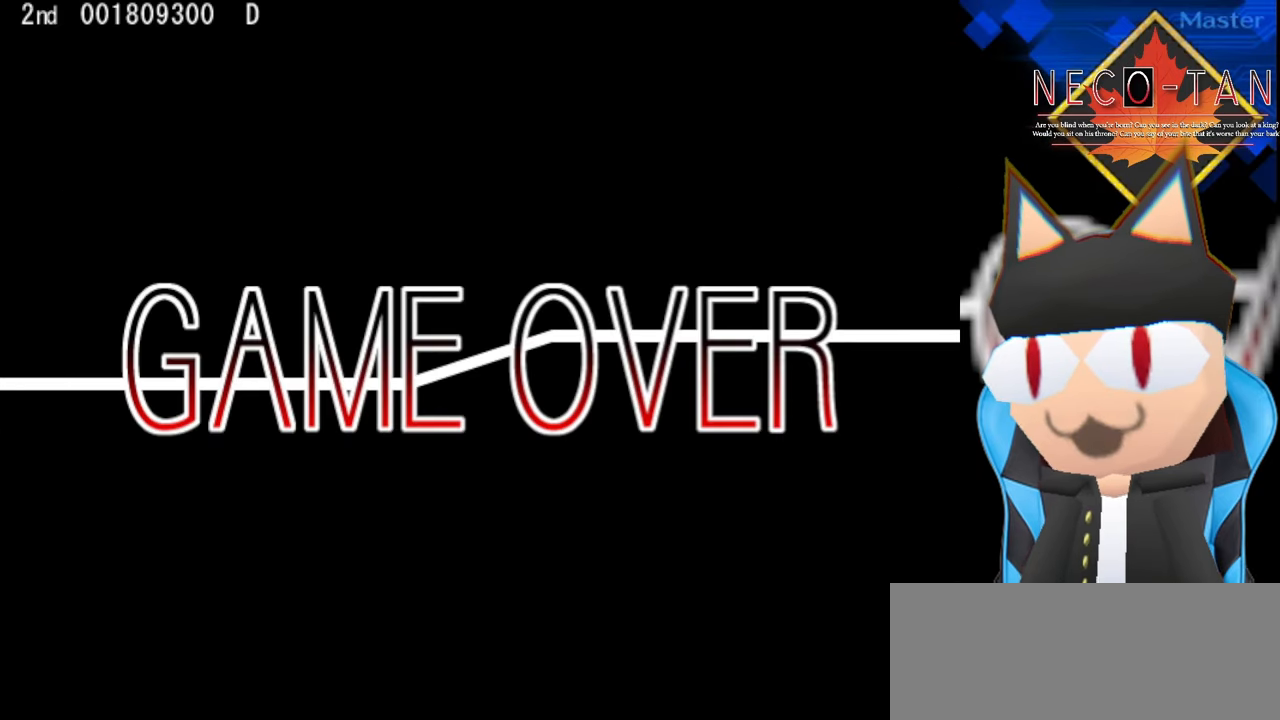
{"buttons": [], "left_stick": "center", "events": [[17, "left_stick", "center"], [317, "left_stick", "left"], [367, "left_stick", "center"]]}
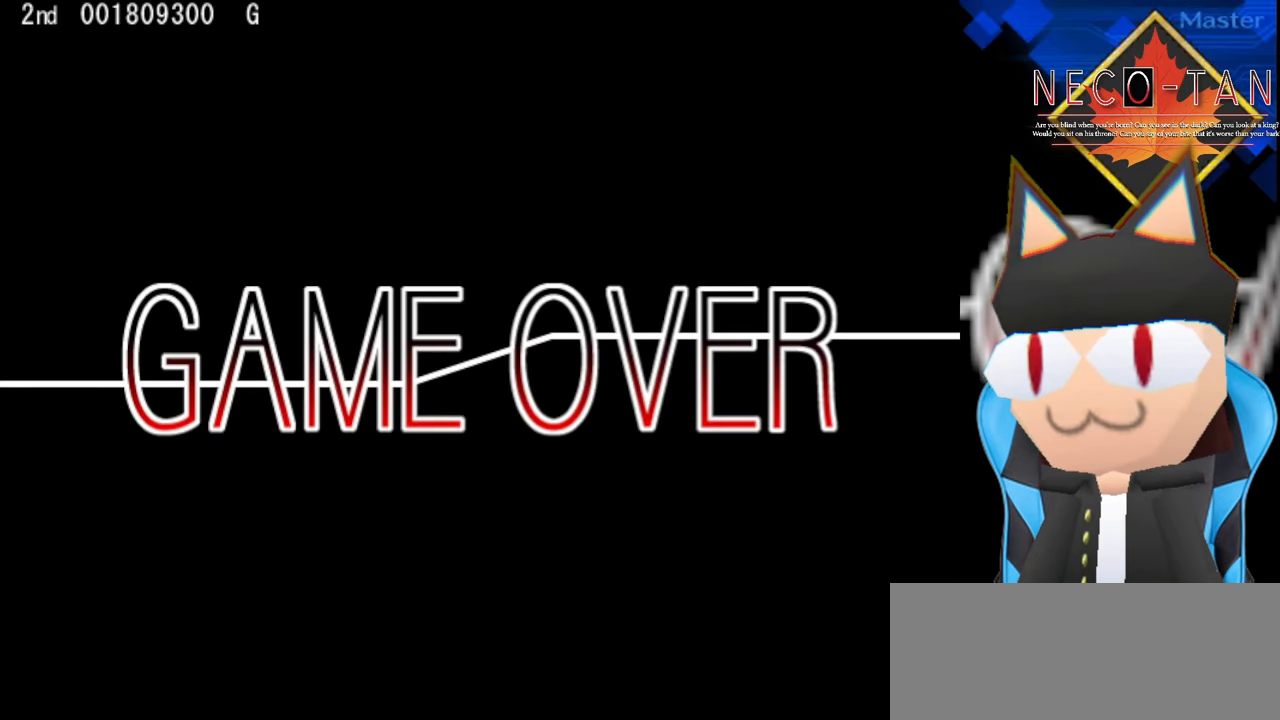
{"buttons": [], "left_stick": "center", "events": [[267, "left_stick", "left"], [317, "left_stick", "center"], [367, "left_stick", "left"], [417, "left_stick", "center"]]}
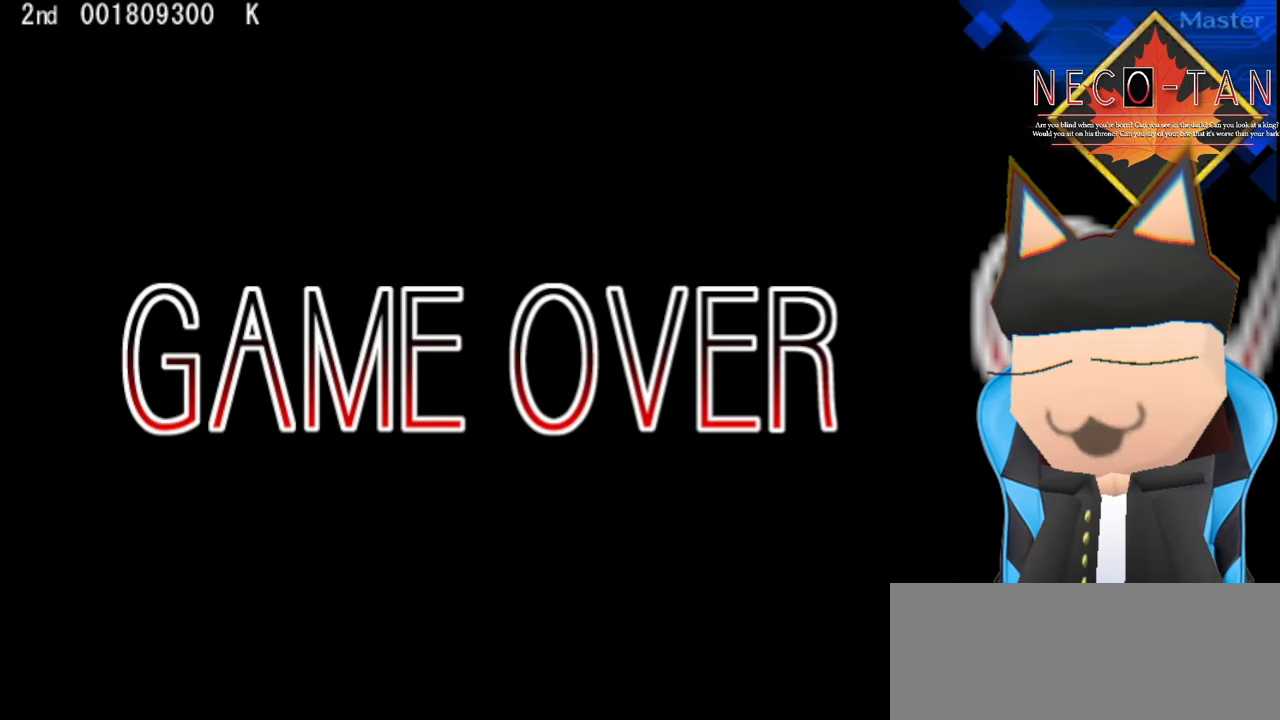
{"buttons": [], "left_stick": "left", "events": [[167, "left_stick", "left"], [217, "left_stick", "center"], [317, "left_stick", "left"], [384, "left_stick", "center"], [484, "left_stick", "left"]]}
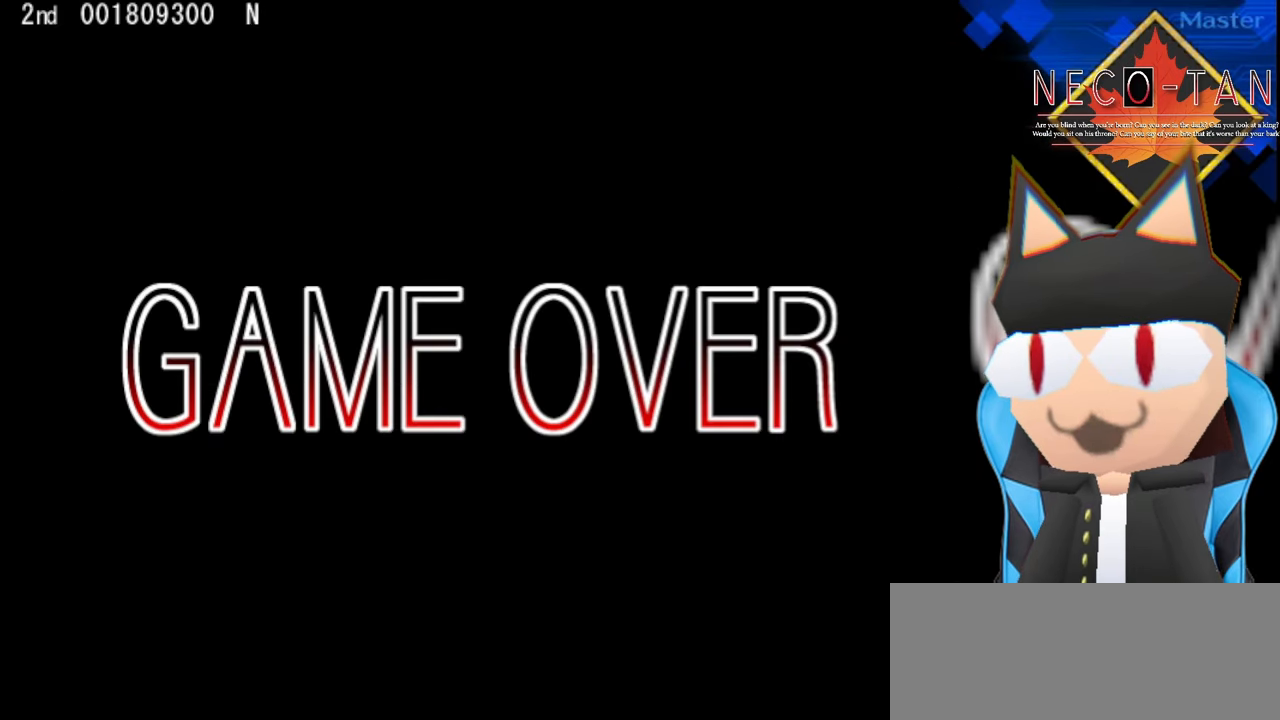
{"buttons": [], "left_stick": "center", "events": [[67, "left_stick", "center"], [200, "left_stick", "left"], [267, "left_stick", "center"], [417, "left_stick", "left"], [500, "left_stick", "center"]]}
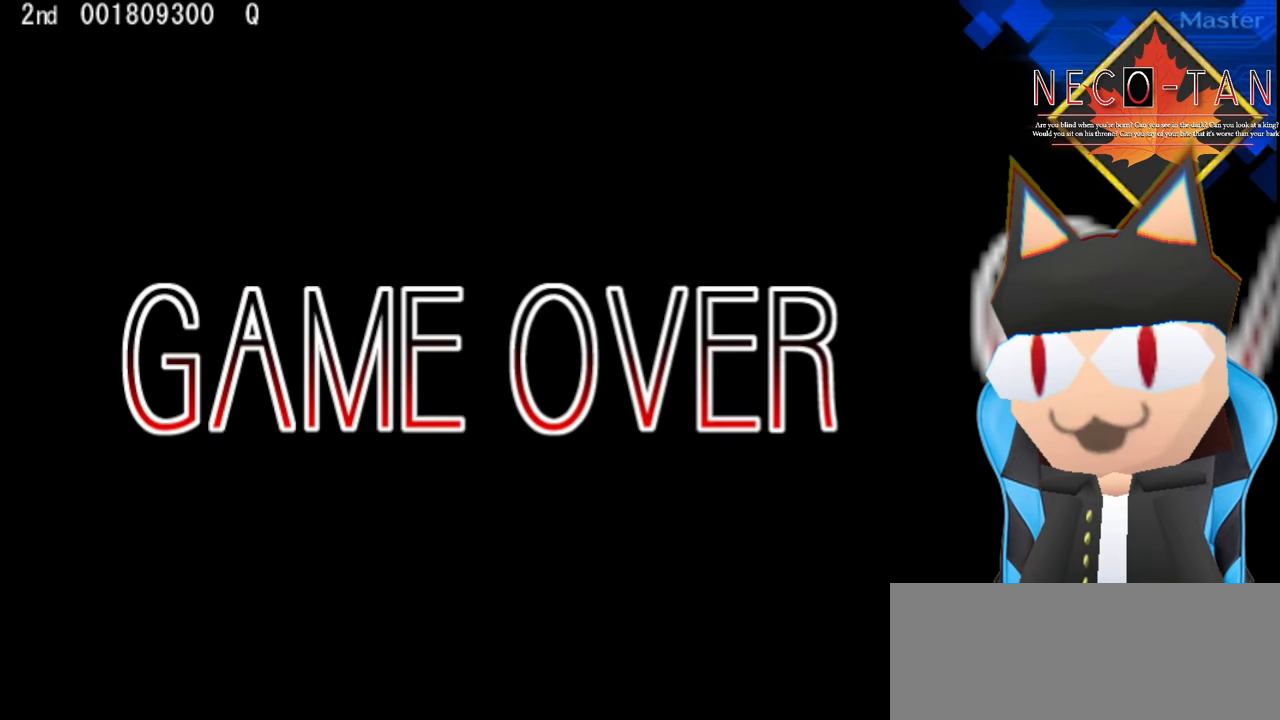
{"buttons": [], "left_stick": "center", "events": [[184, "left_stick", "left"], [284, "left_stick", "center"], [400, "left_stick", "left"], [484, "left_stick", "center"]]}
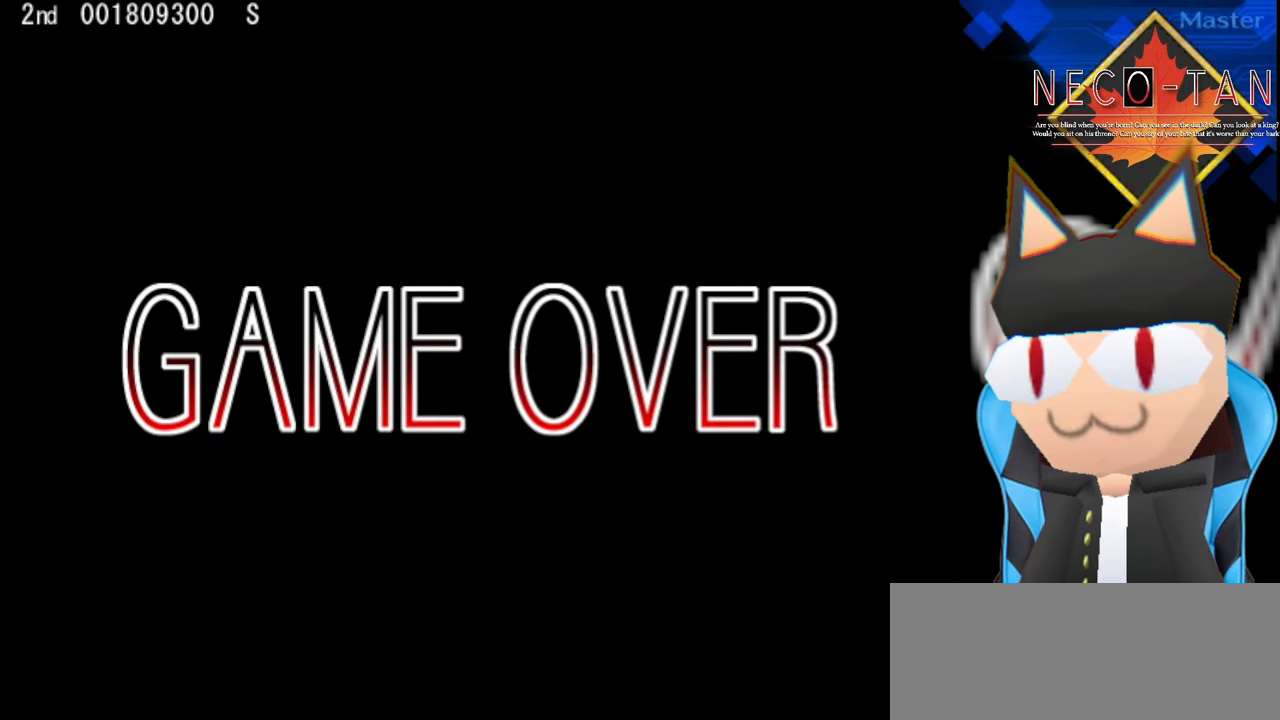
{"buttons": [], "left_stick": "center", "events": [[217, "left_stick", "left"], [334, "left_stick", "center"]]}
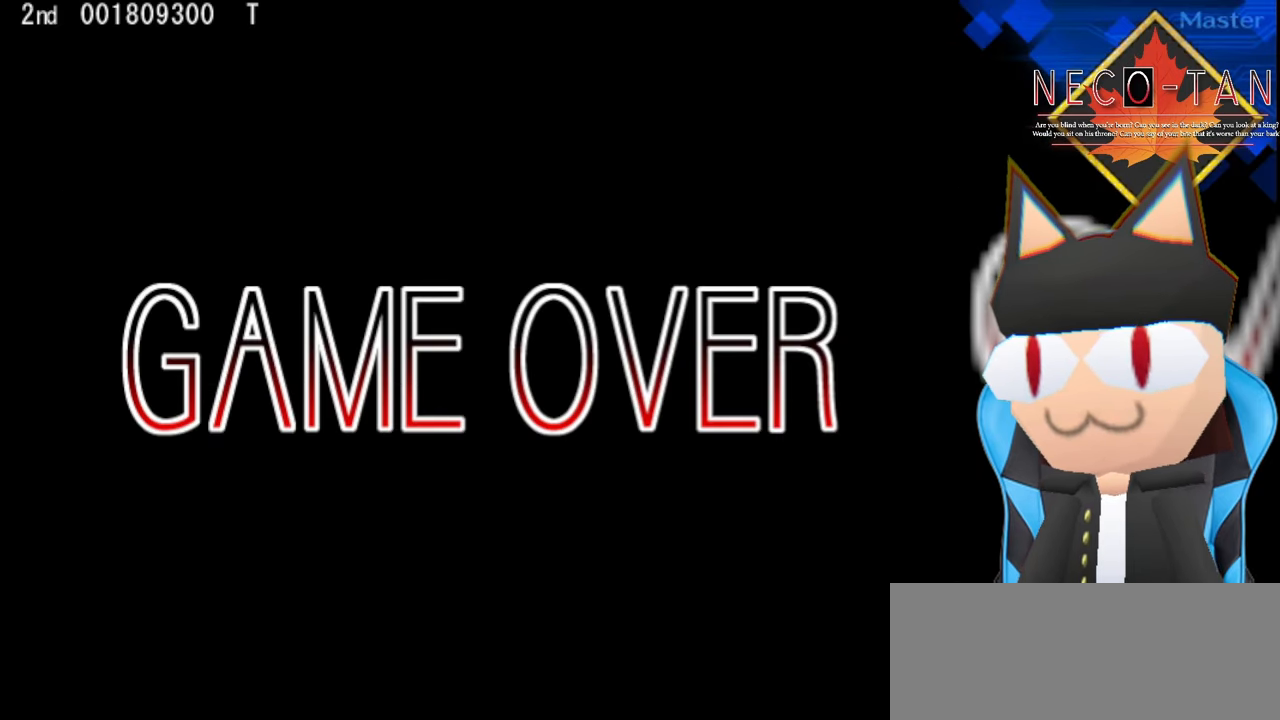
{"buttons": [], "left_stick": "center", "events": [[167, "L2", "down"], [250, "L2", "up"]]}
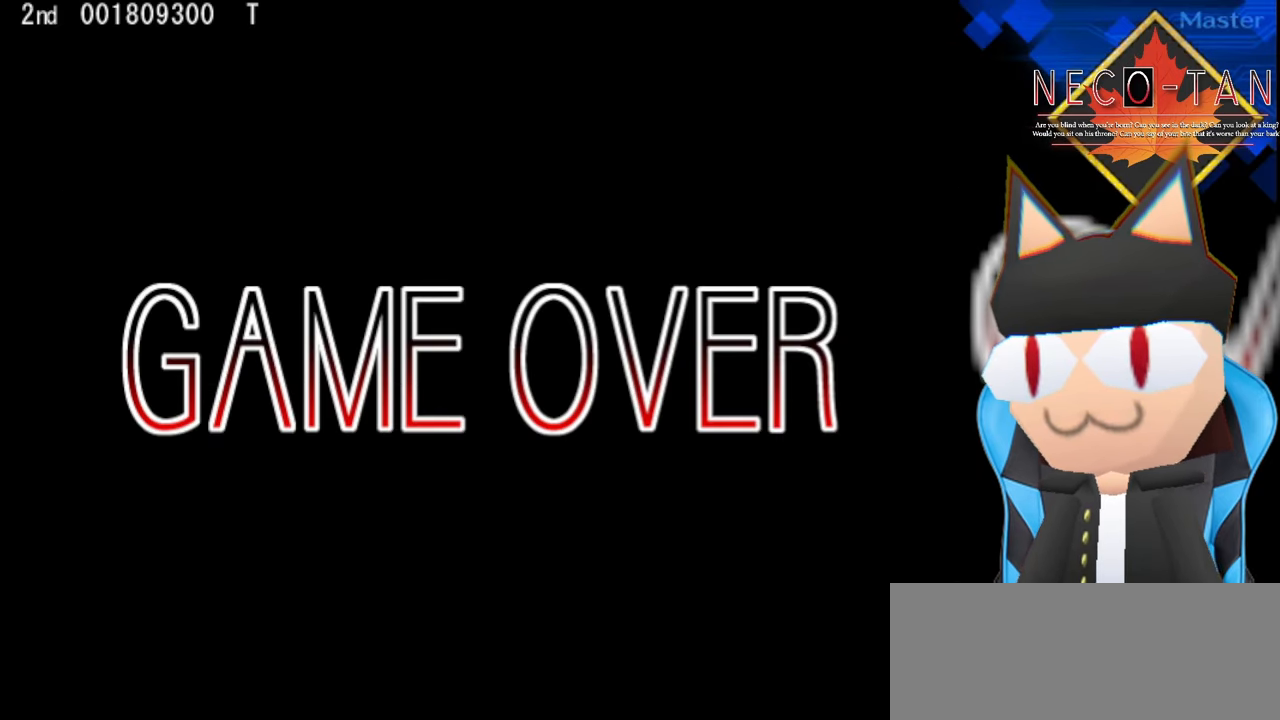
{"buttons": [], "left_stick": "center", "events": []}
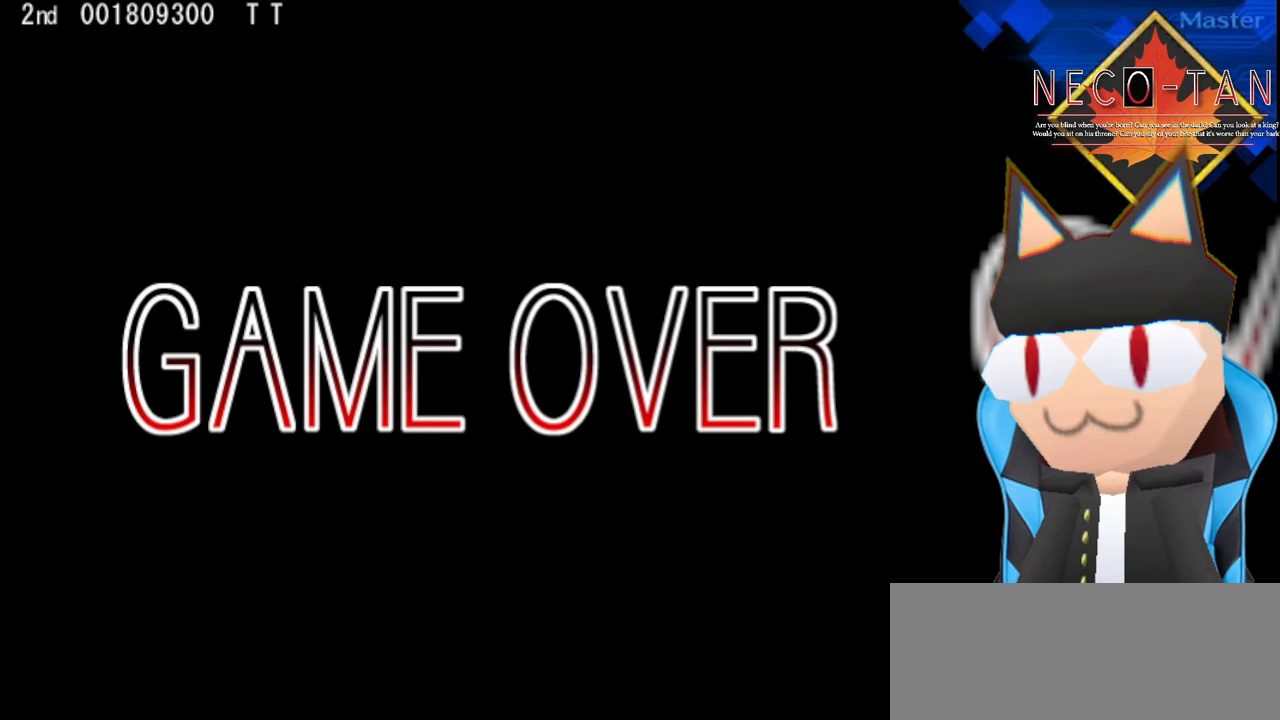
{"buttons": [], "left_stick": "right", "events": [[216, "left_stick", "right"], [300, "left_stick", "center"], [466, "left_stick", "right"]]}
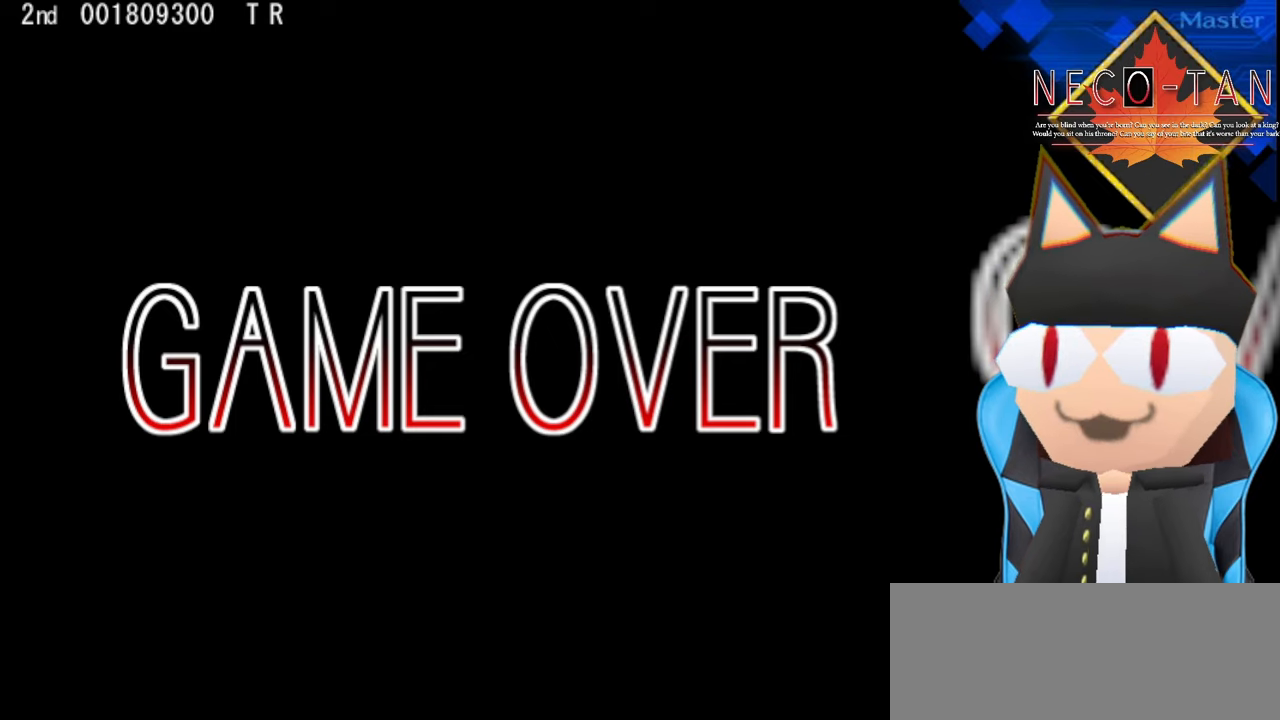
{"buttons": [], "left_stick": "center", "events": [[16, "left_stick", "center"], [116, "left_stick", "right"], [183, "left_stick", "center"]]}
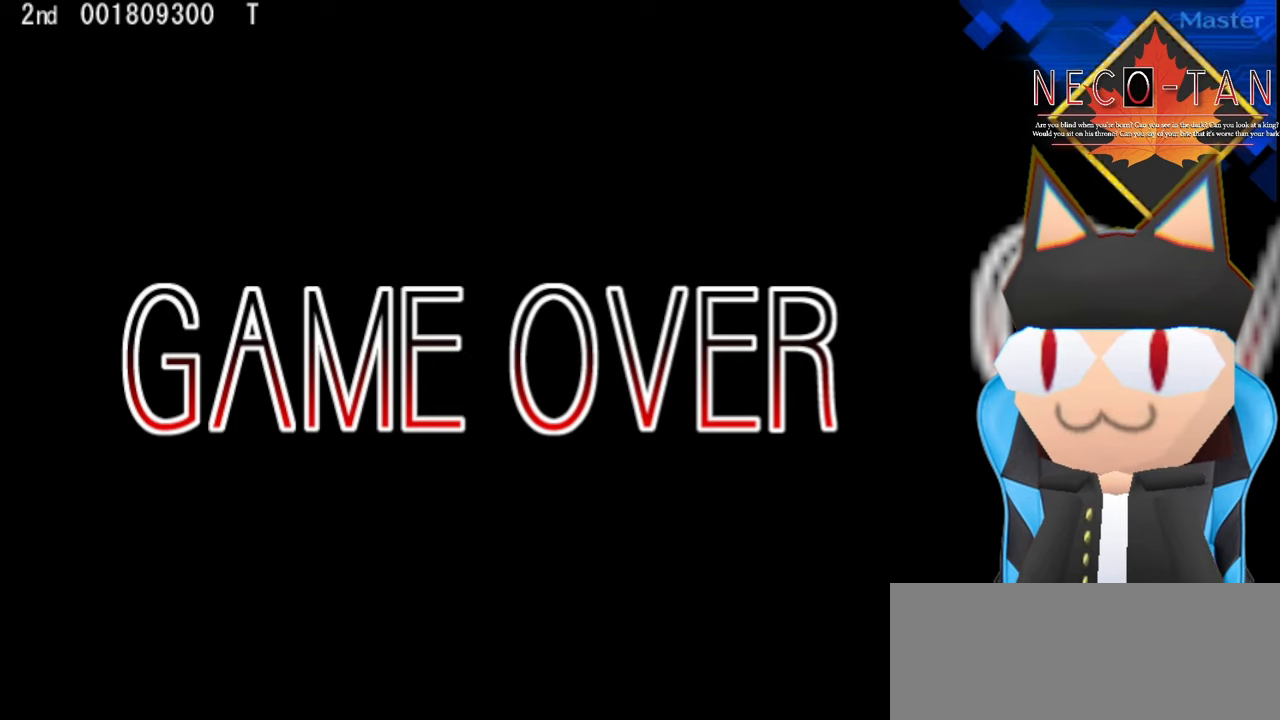
{"buttons": [], "left_stick": "right", "events": [[50, "left_stick", "right"], [133, "left_stick", "center"], [216, "left_stick", "right"], [300, "left_stick", "center"], [466, "left_stick", "right"]]}
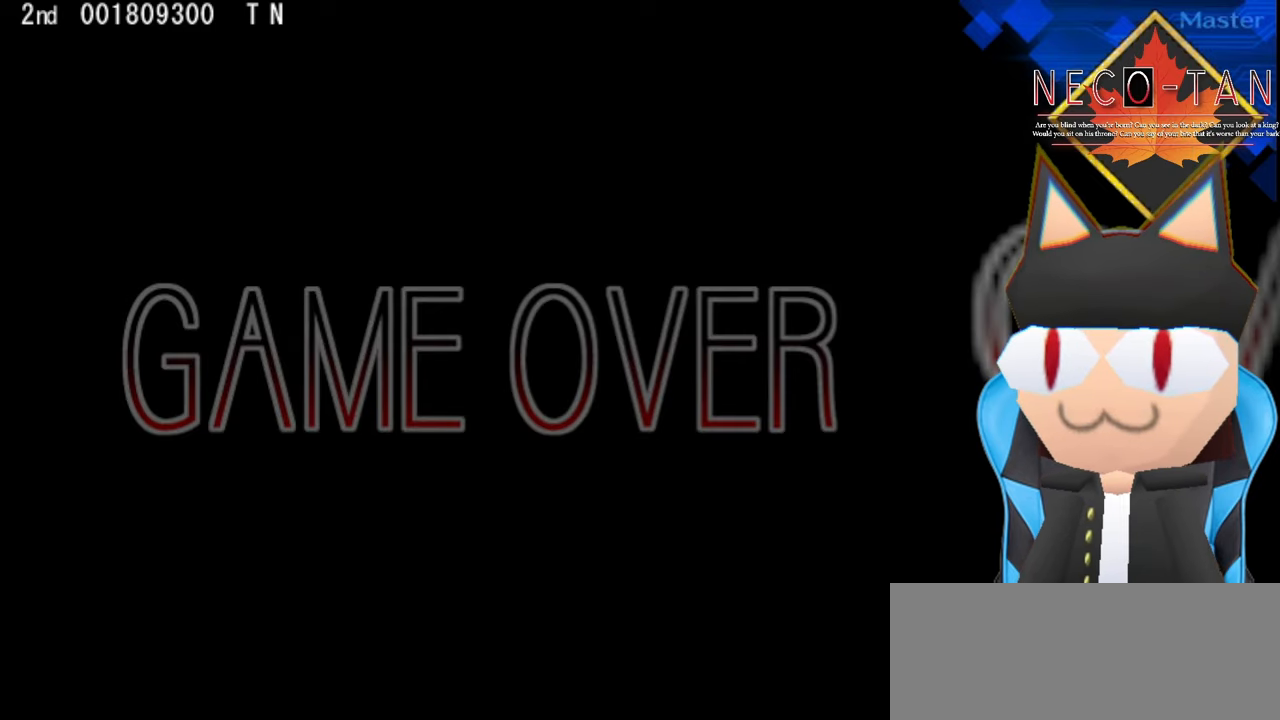
{"buttons": [], "left_stick": "center", "events": [[50, "left_stick", "center"], [150, "left_stick", "right"], [233, "left_stick", "center"], [366, "left_stick", "right"], [450, "left_stick", "center"]]}
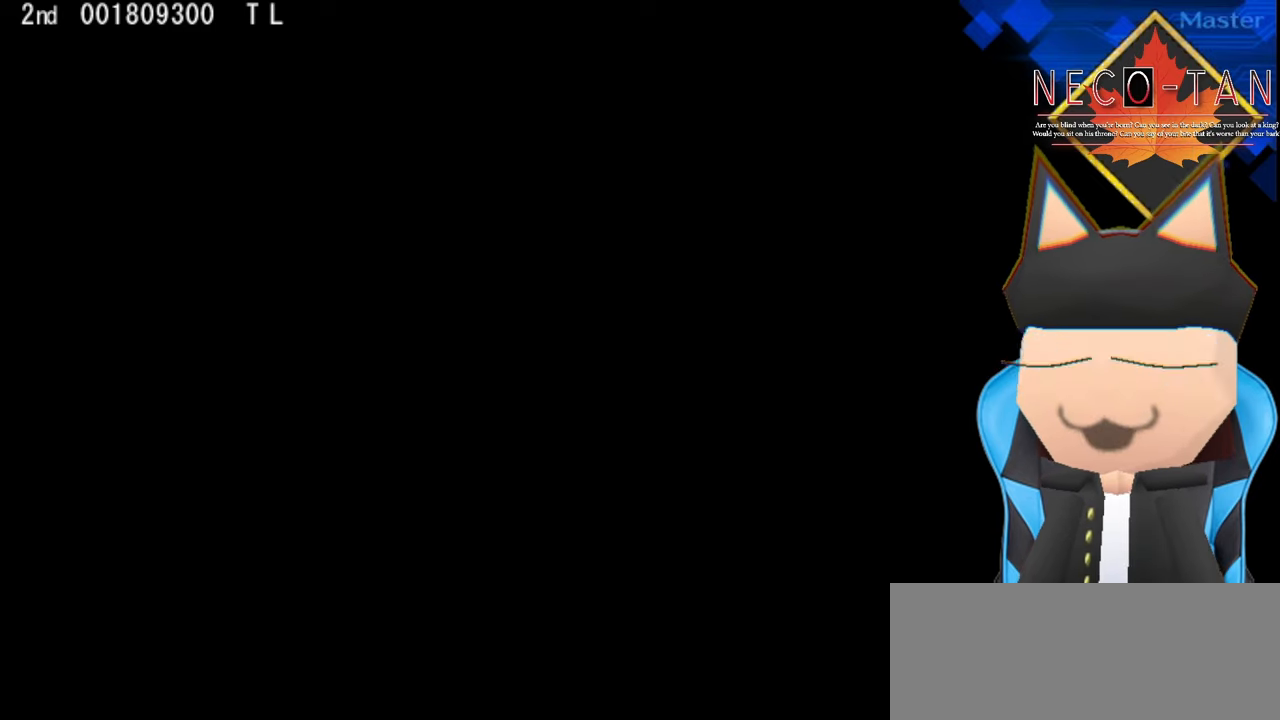
{"buttons": [], "left_stick": "up", "events": [[166, "left_stick", "right"], [283, "left_stick", "center"], [366, "left_stick", "right"], [483, "left_stick", "up"]]}
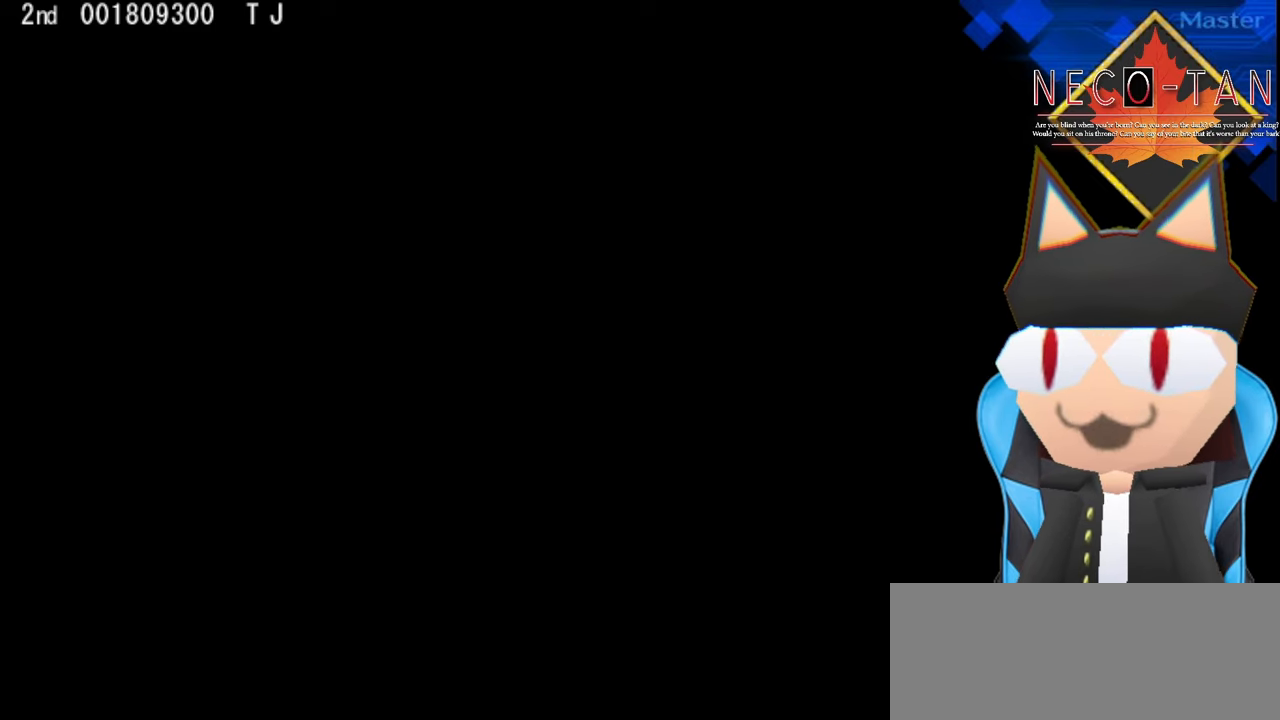
{"buttons": [], "left_stick": "center", "events": [[33, "left_stick", "center"], [100, "left_stick", "right"], [183, "left_stick", "center"], [333, "left_stick", "right"], [450, "left_stick", "center"]]}
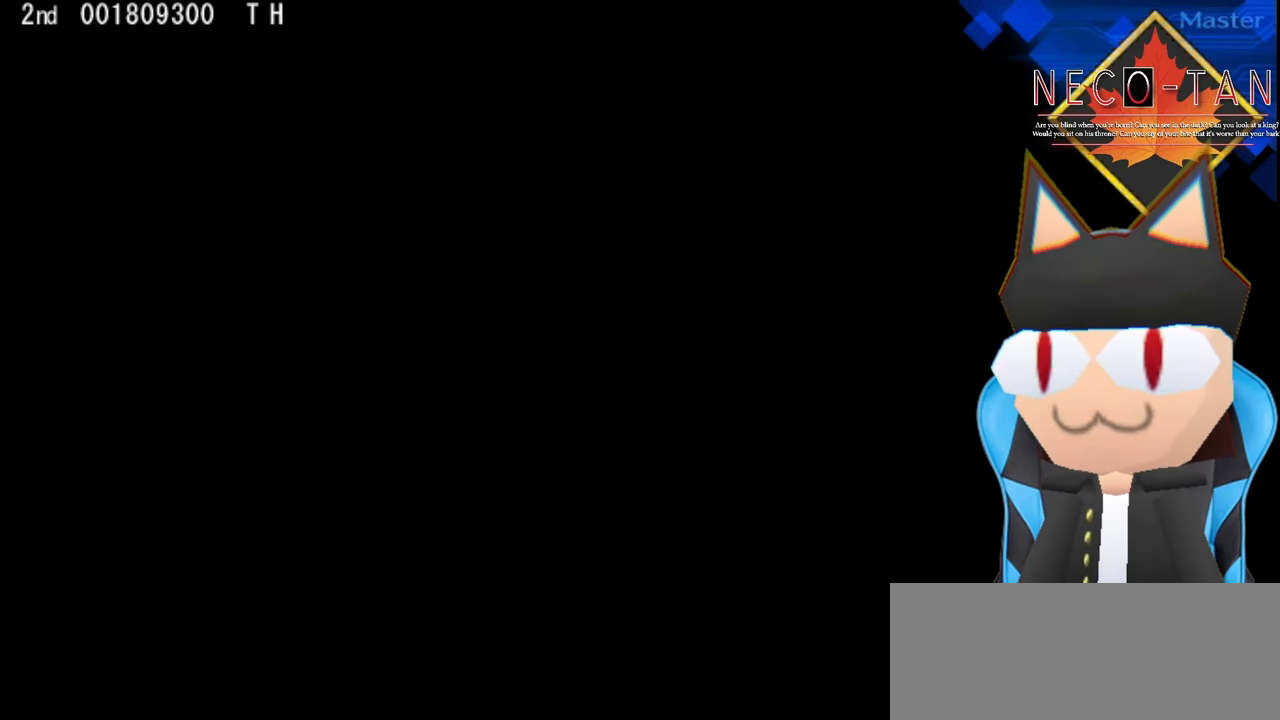
{"buttons": [], "left_stick": "right", "events": [[33, "left_stick", "right"], [133, "left_stick", "center"], [250, "left_stick", "right"], [333, "left_stick", "center"], [433, "left_stick", "right"]]}
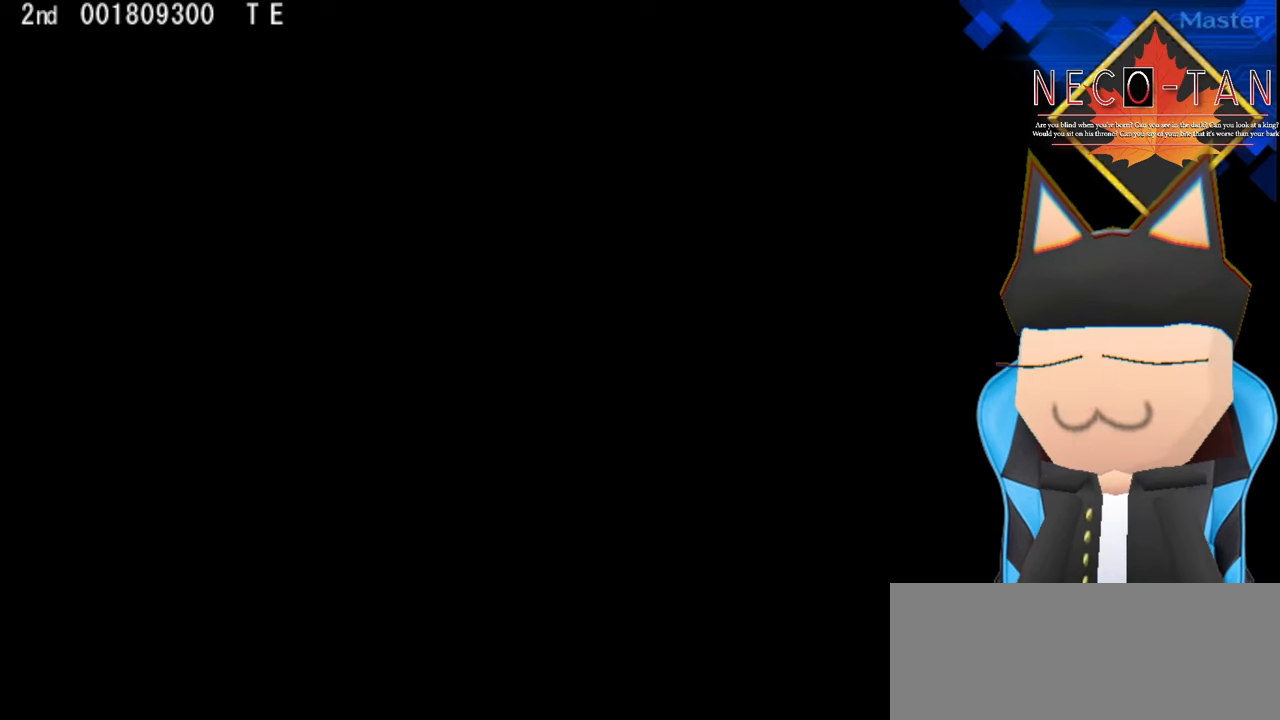
{"buttons": [], "left_stick": "center", "events": [[16, "left_stick", "center"], [150, "left_stick", "right"], [216, "left_stick", "center"], [366, "left_stick", "right"], [483, "left_stick", "center"]]}
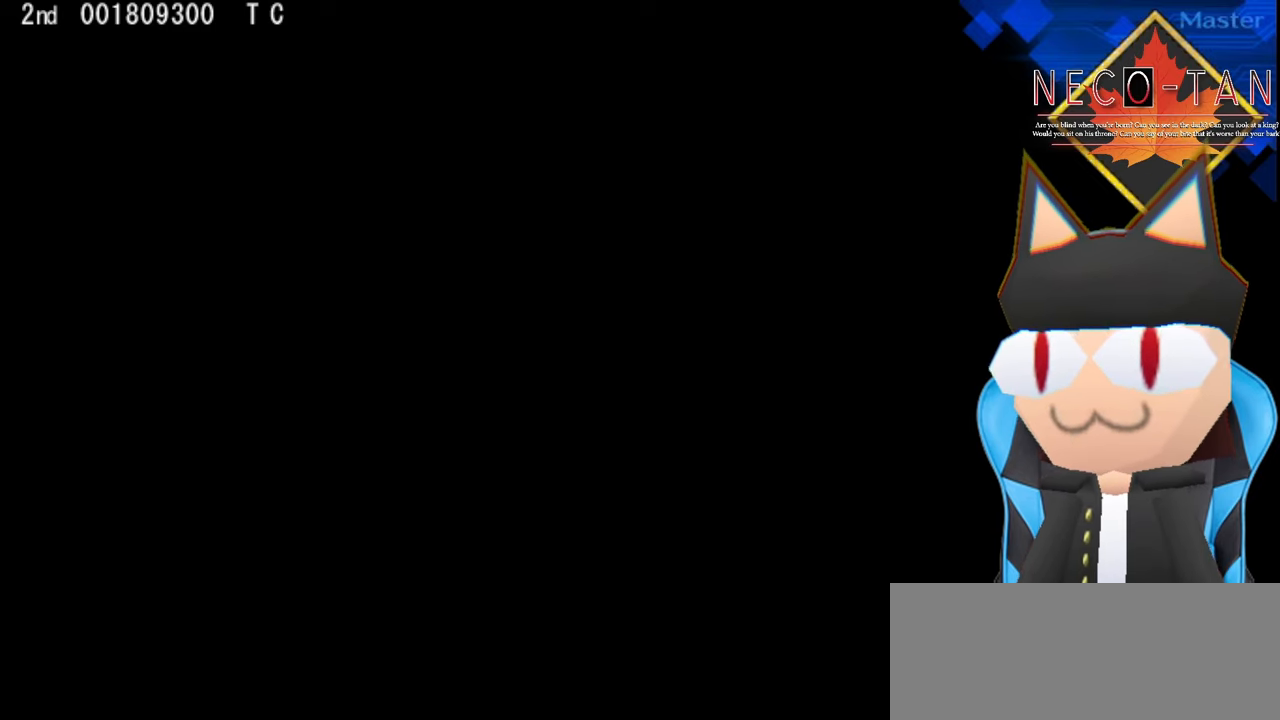
{"buttons": [], "left_stick": "right", "events": [[183, "left_stick", "right"], [283, "left_stick", "center"], [400, "left_stick", "right"]]}
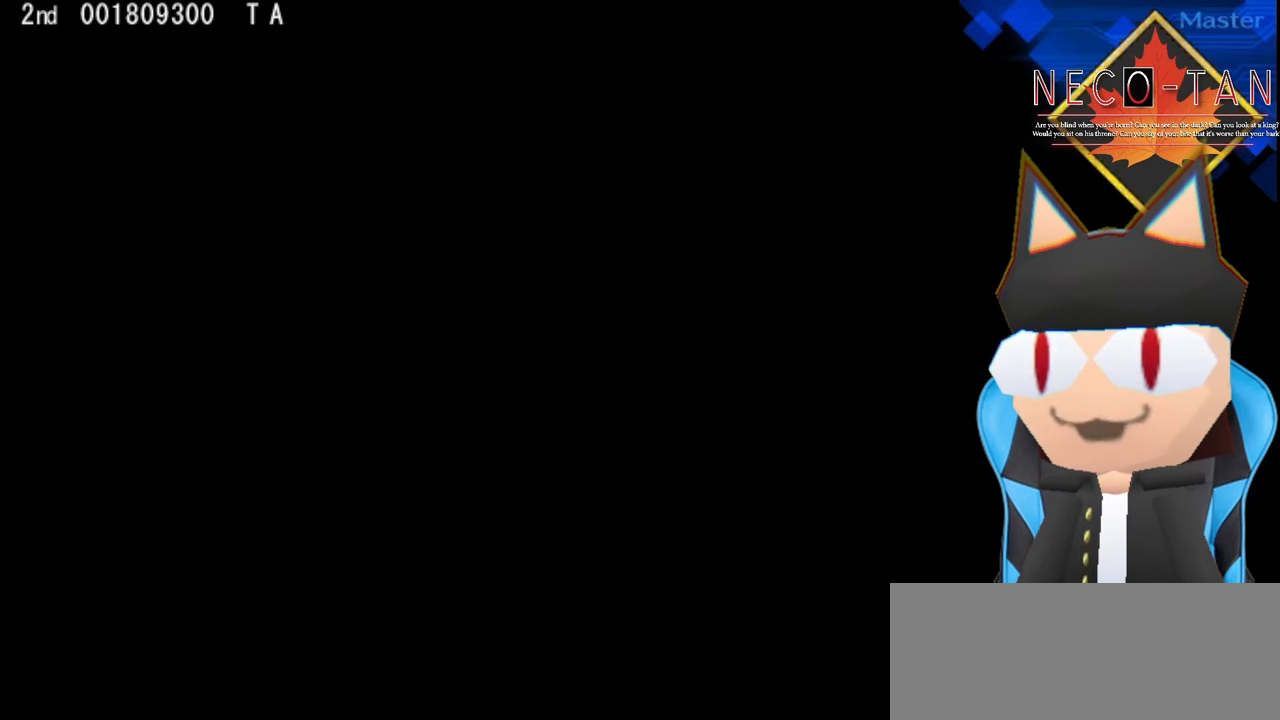
{"buttons": [], "left_stick": "center", "events": [[33, "left_stick", "center"], [316, "L2", "down"], [433, "L2", "up"]]}
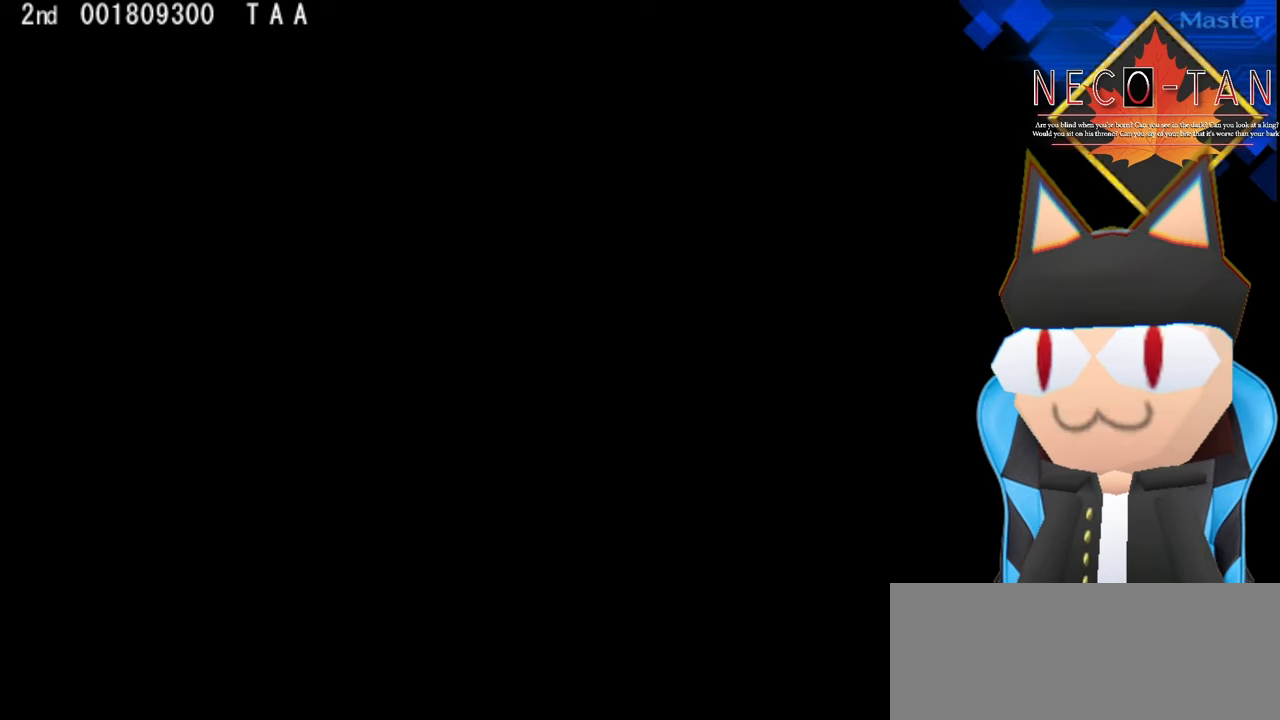
{"buttons": [], "left_stick": "center", "events": [[116, "left_stick", "left"], [183, "left_stick", "center"], [250, "left_stick", "left"], [316, "left_stick", "center"], [366, "left_stick", "left"], [416, "left_stick", "center"]]}